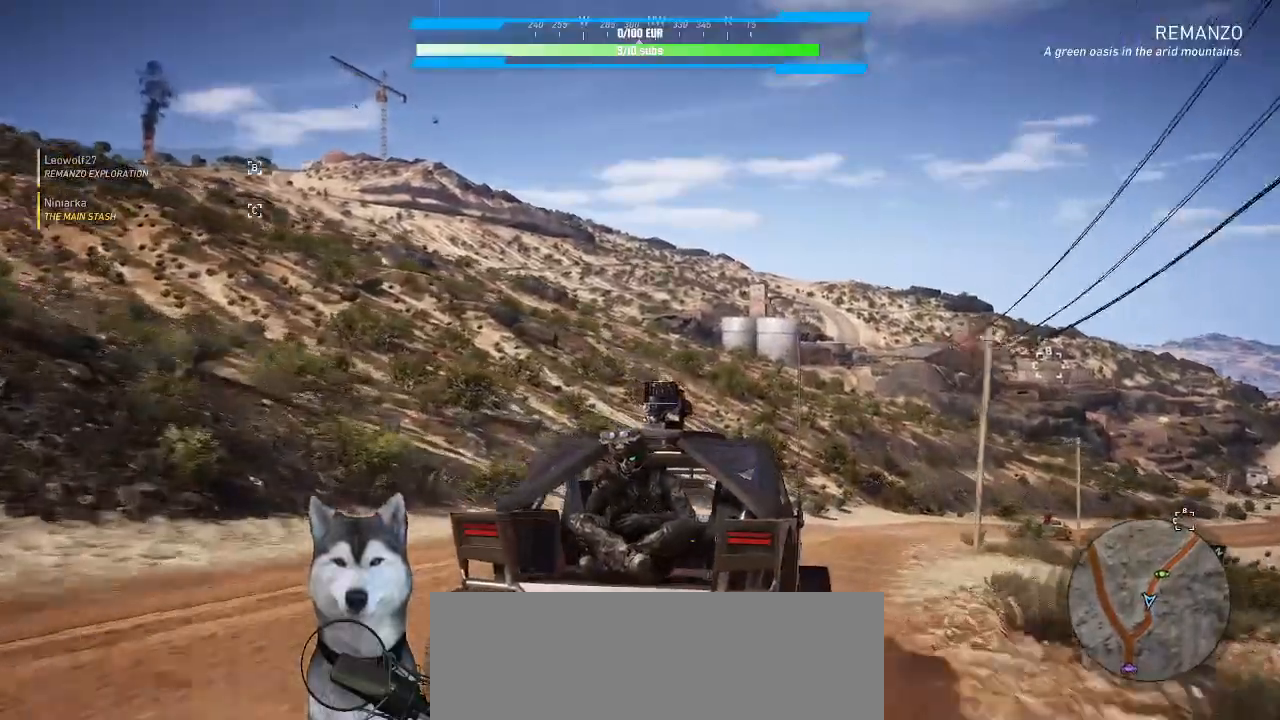
Gameplay with keyboard and mouse; each line is a JSON object with the keys and mouse buttons held at the frame after it. "events" lists presses ("down") and releases ("up") of ".", "/", "0", "1", "2", "3", "4", "5", "6", "7", "8", "9", "a", "alt_l", "alt_r", "b", "backslash", "backspace", "c", "caps_lock", "comma", "ctrl_l", "ctrl_r", "d", "e", "equals", "f", "g", "h", "i", "j", "k", "l", "lbracket", "m", "minus", "n", "o", "p", "q", "quote", "r", "rbracket", "return", "s", "semicolon", "shift_l", "shift_r", "space", "t", "tab", "tilde", "u", "v", "w", "x", "y", "z", "mouse_left", "mouse_wheel" and "mouse_right" between this image and that frame as [ms after this image, input, new state], when the widget could be followed in between. "mouse_left", "mouse_wheel", "mouse_right" = the "left", "wheel", "right" buttons of the "mouse" list. No other keys are recorded. "wheel" means that the mouse wheel is clicked or scrolled. Not read: mouse_move.
{"keys": [], "mouse": []}
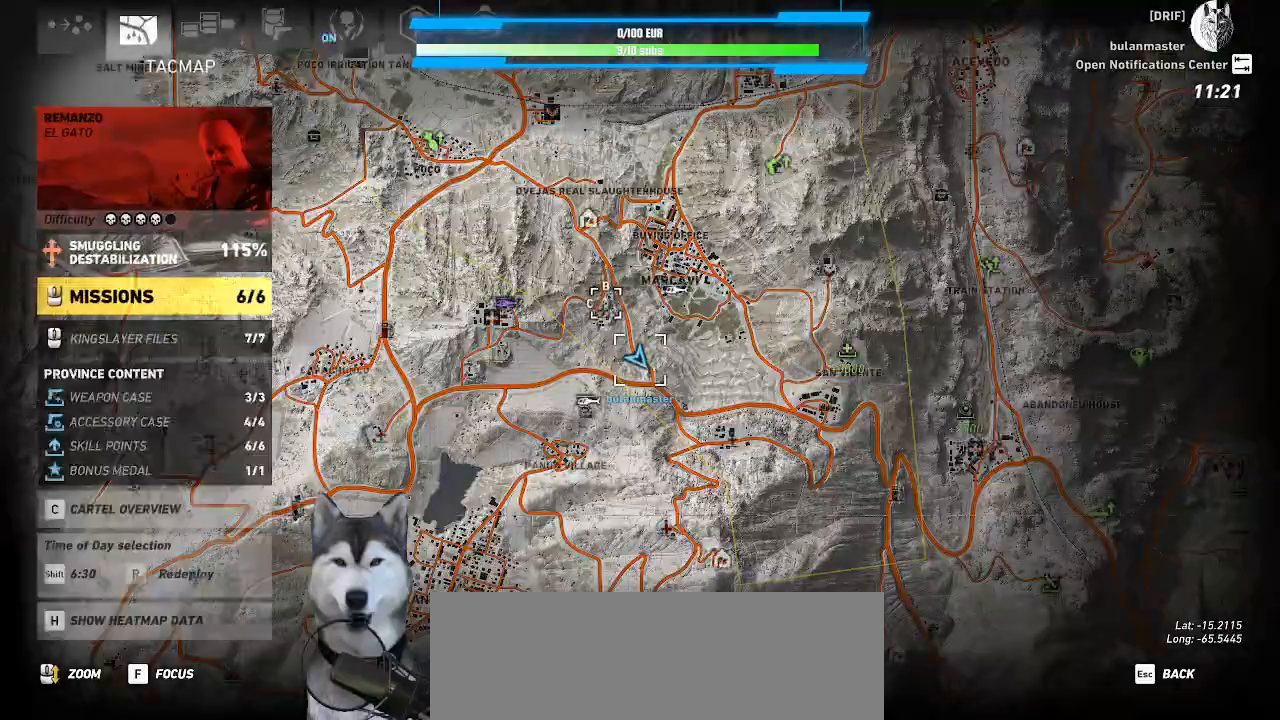
{"keys": [], "mouse": [], "events": []}
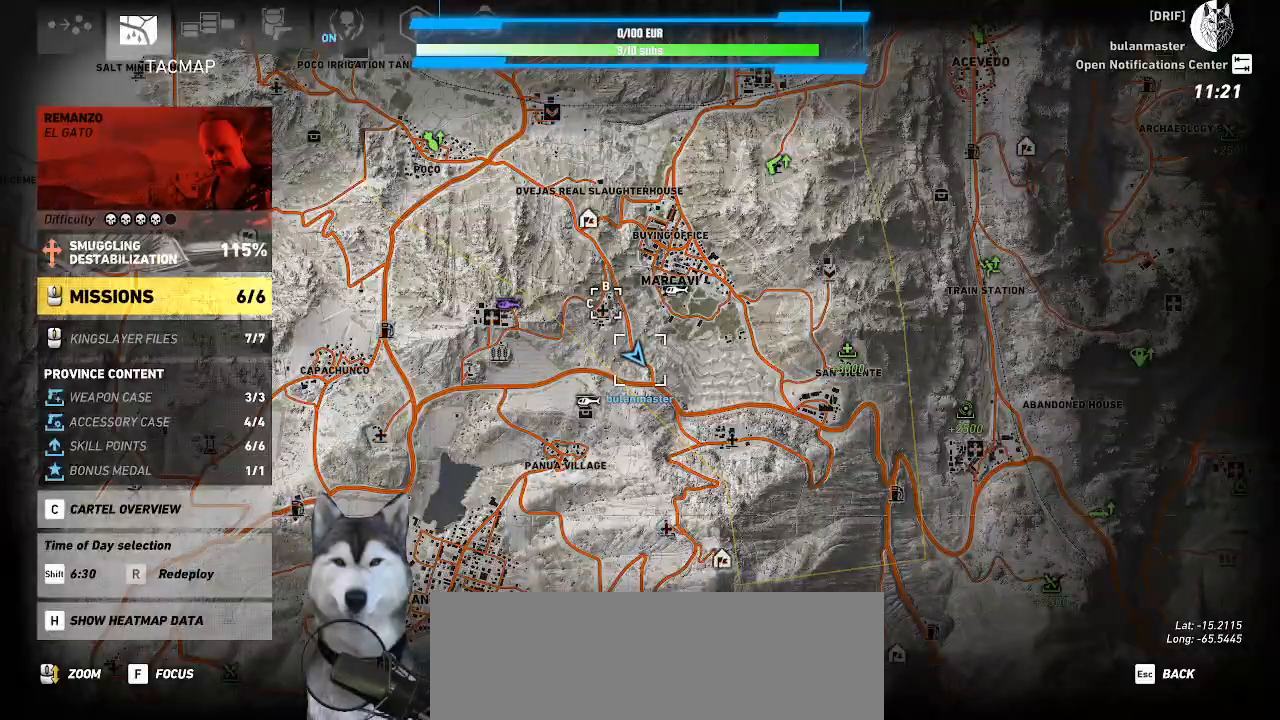
{"keys": [], "mouse": [], "events": []}
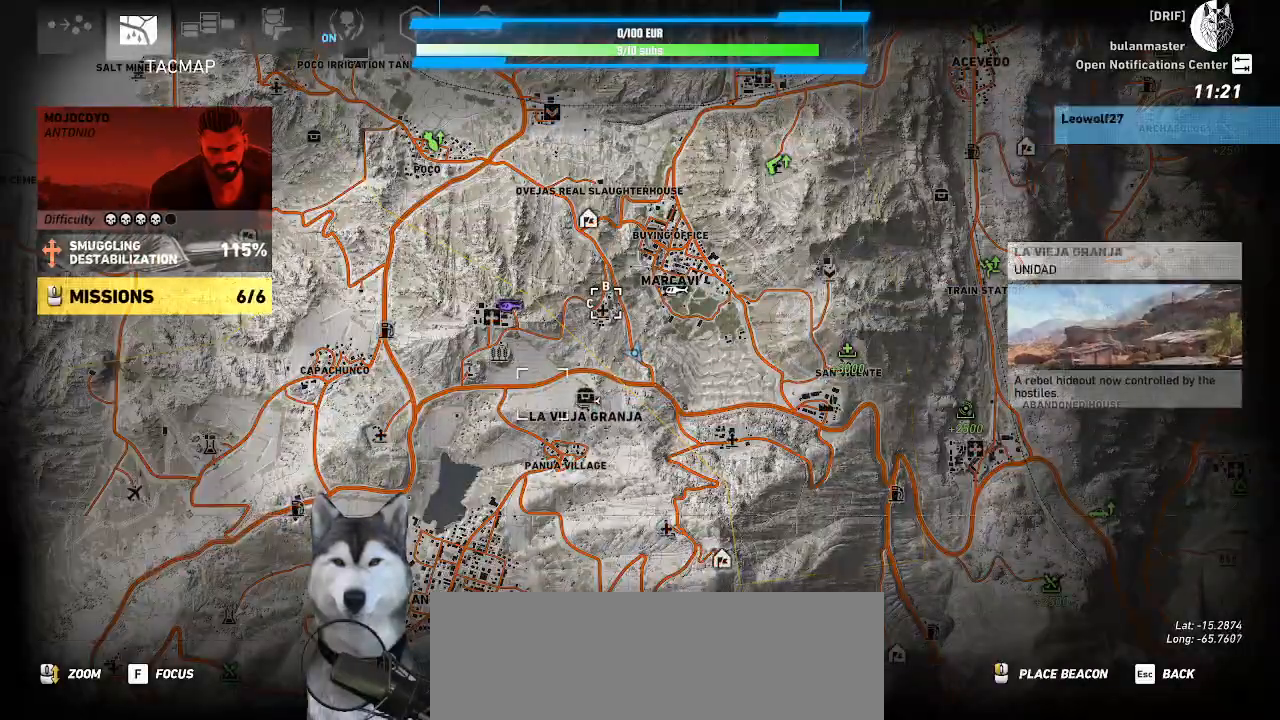
{"keys": [], "mouse": [], "events": []}
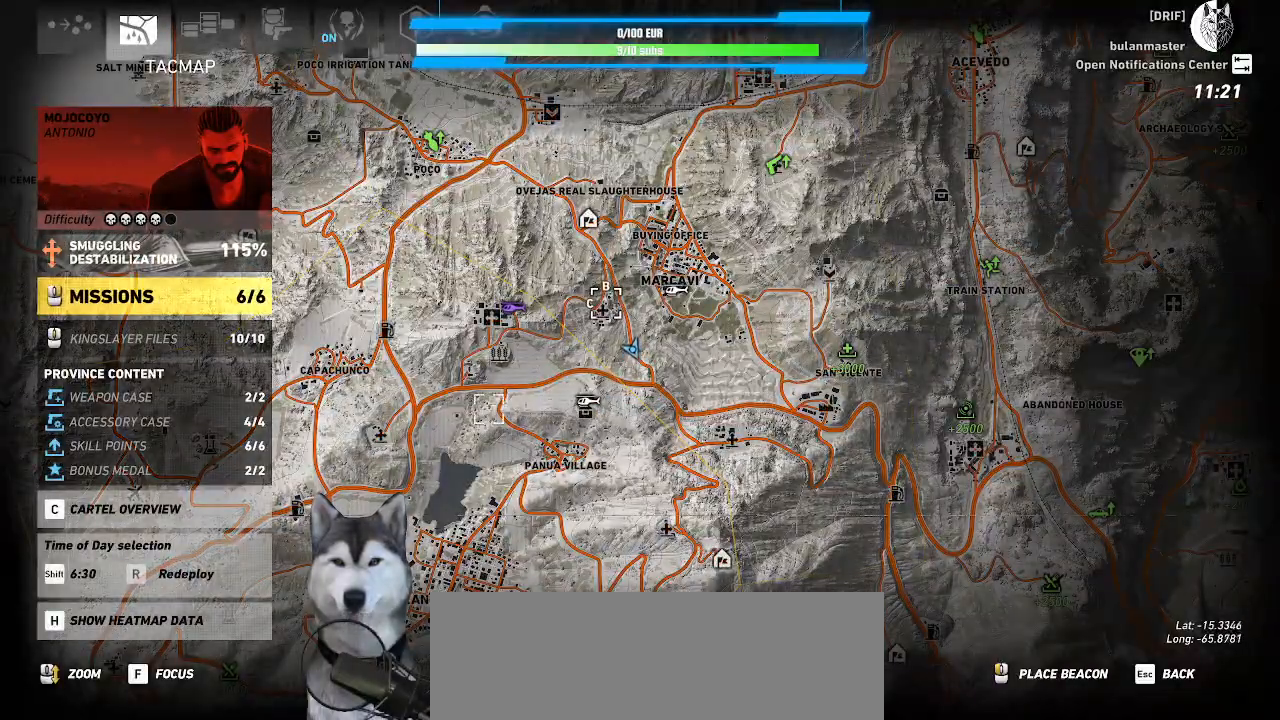
{"keys": [], "mouse": ["left"], "events": [[166, "mouse_left", "down"]]}
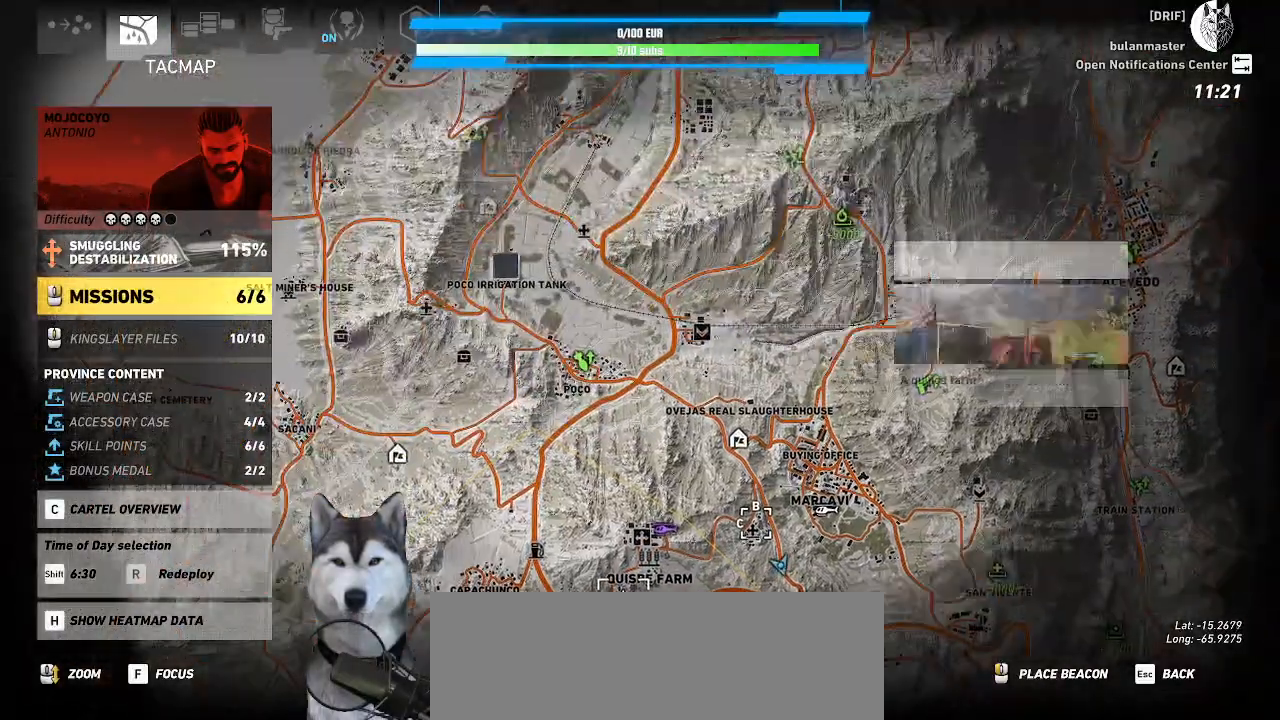
{"keys": [], "mouse": ["left"], "events": []}